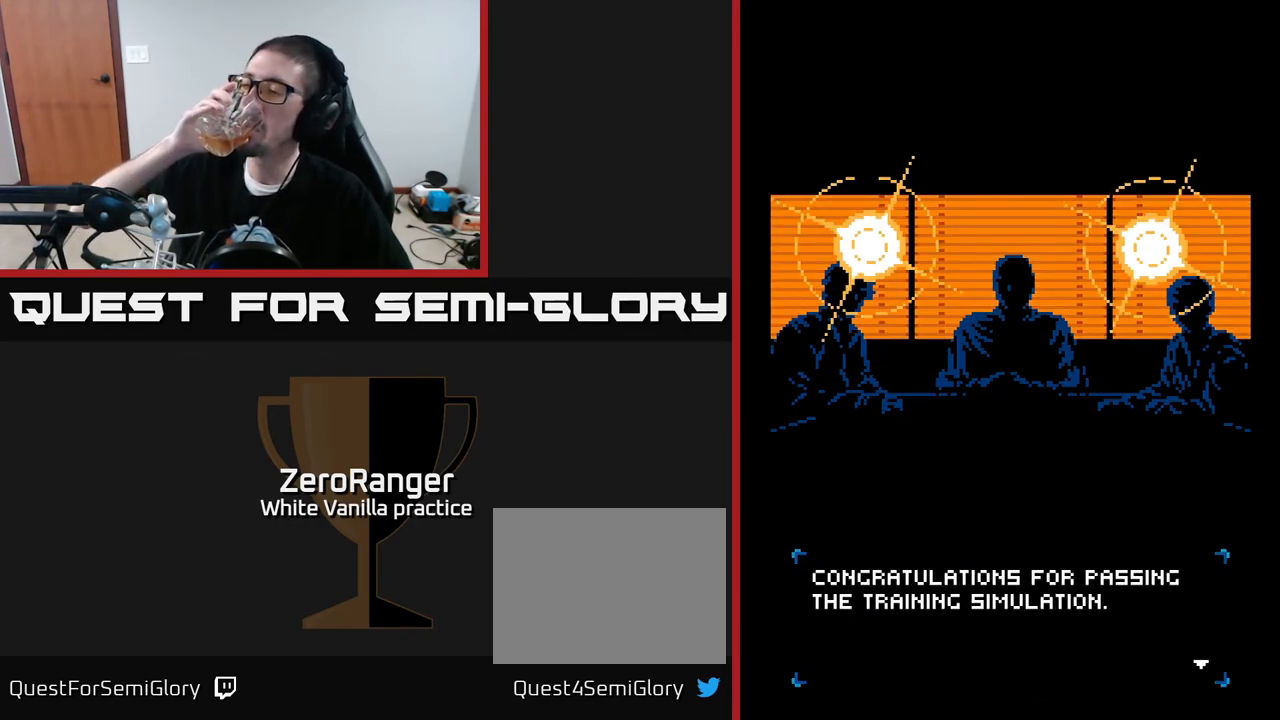
Gameplay with a controller (Xbox layout); each line is a JSON object with the inputs held at the frame after it. "events" lists button and stick changes between this image and that frame as [ms after this image, input, new state], when the widget could be followed in between. Not read: left_stick.
{"buttons": [], "right_stick": "center", "events": [[167, "A", "down"], [267, "A", "up"]]}
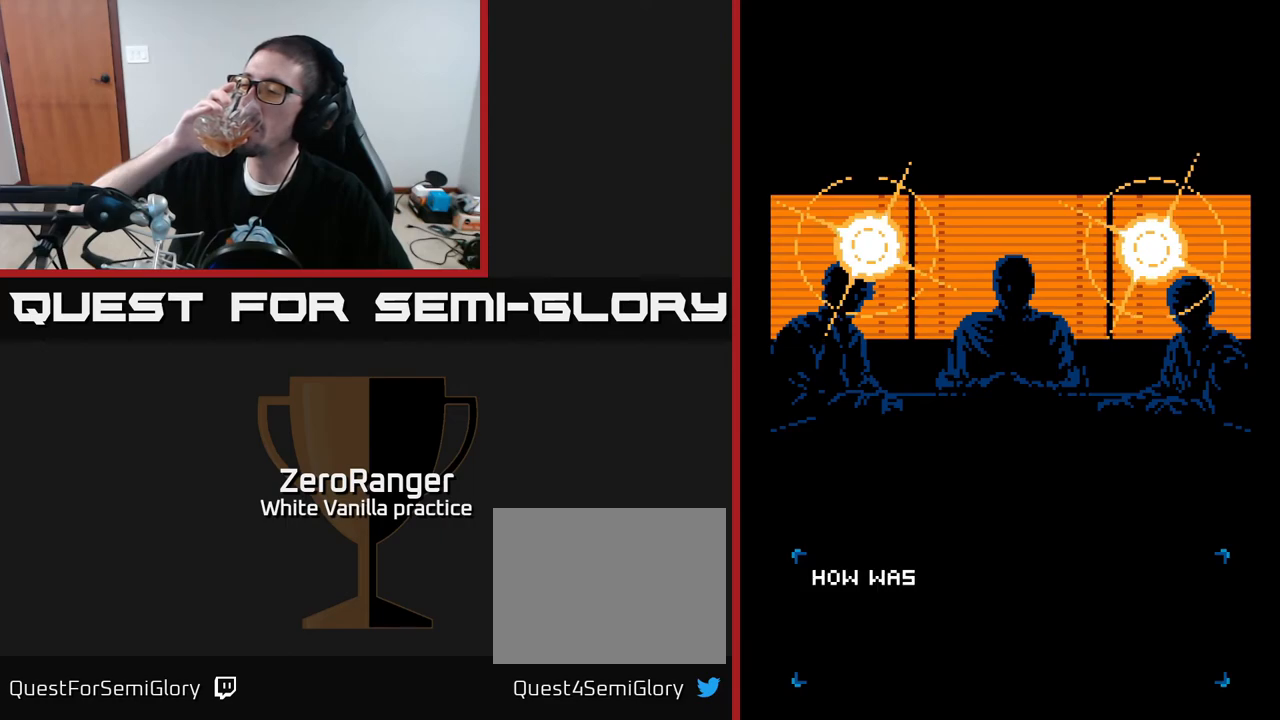
{"buttons": [], "right_stick": "center", "events": [[200, "A", "down"], [267, "A", "up"], [367, "A", "down"], [483, "A", "up"]]}
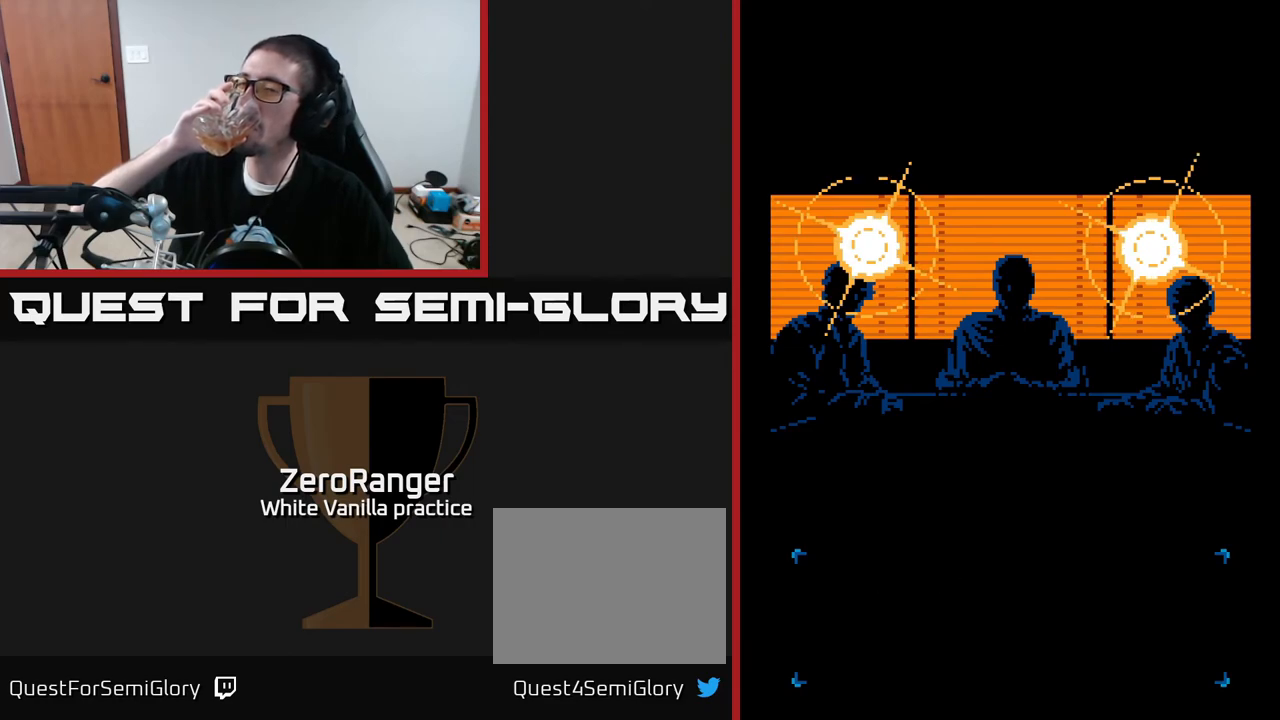
{"buttons": ["A"], "right_stick": "center", "events": [[50, "A", "down"], [133, "A", "up"], [217, "A", "down"], [317, "A", "up"], [417, "A", "down"]]}
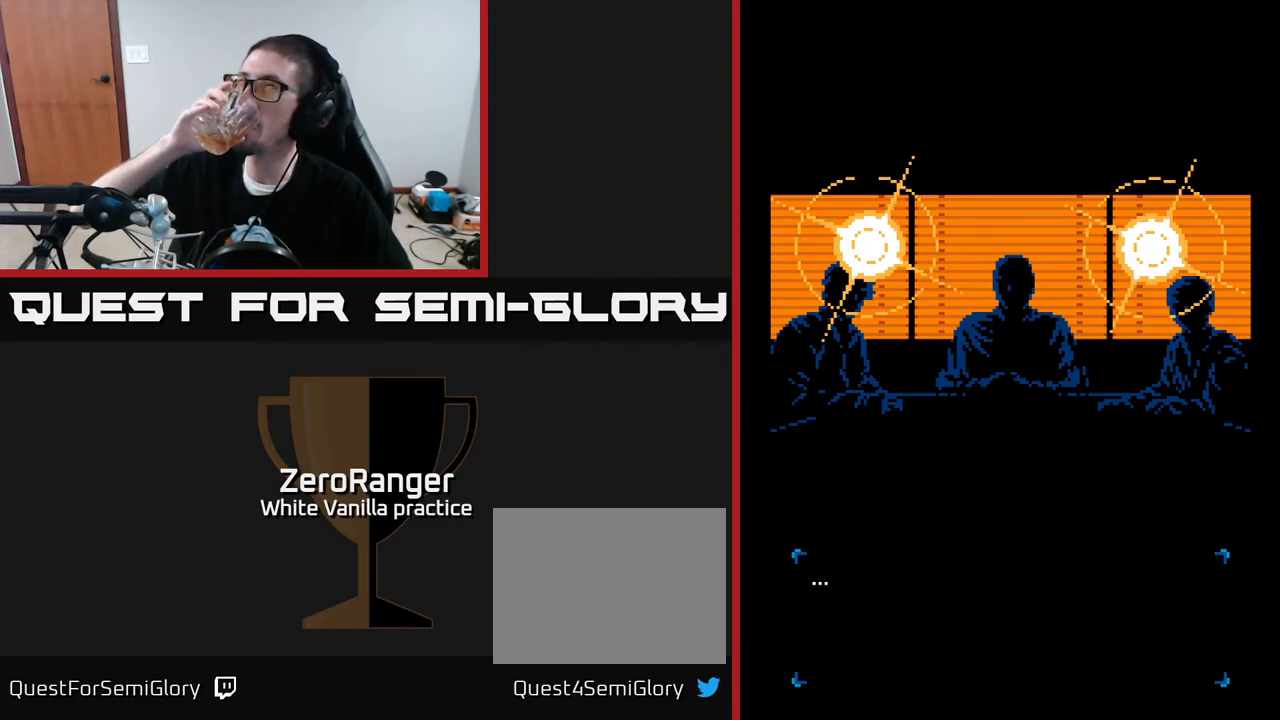
{"buttons": [], "right_stick": "center", "events": [[17, "A", "up"], [117, "A", "down"], [233, "A", "up"], [350, "A", "down"], [450, "A", "up"]]}
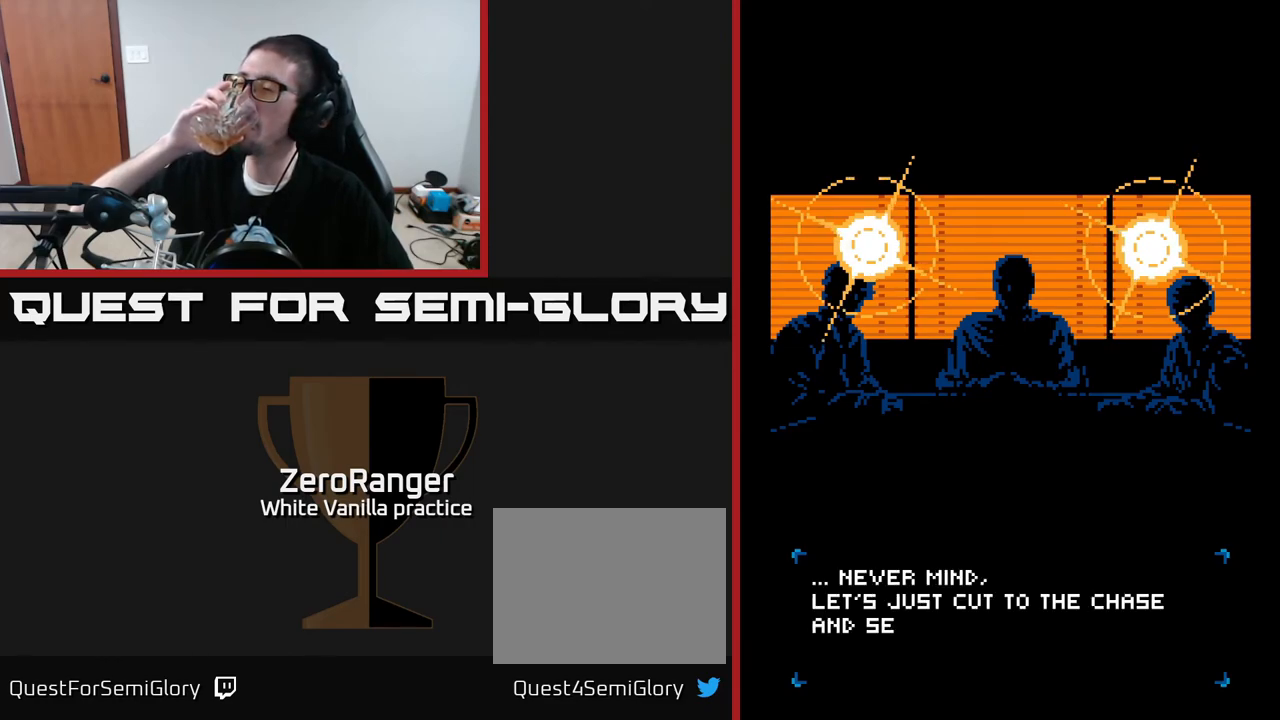
{"buttons": [], "right_stick": "center", "events": [[33, "A", "down"], [133, "A", "up"], [233, "A", "down"], [317, "A", "up"], [383, "A", "down"], [450, "A", "up"]]}
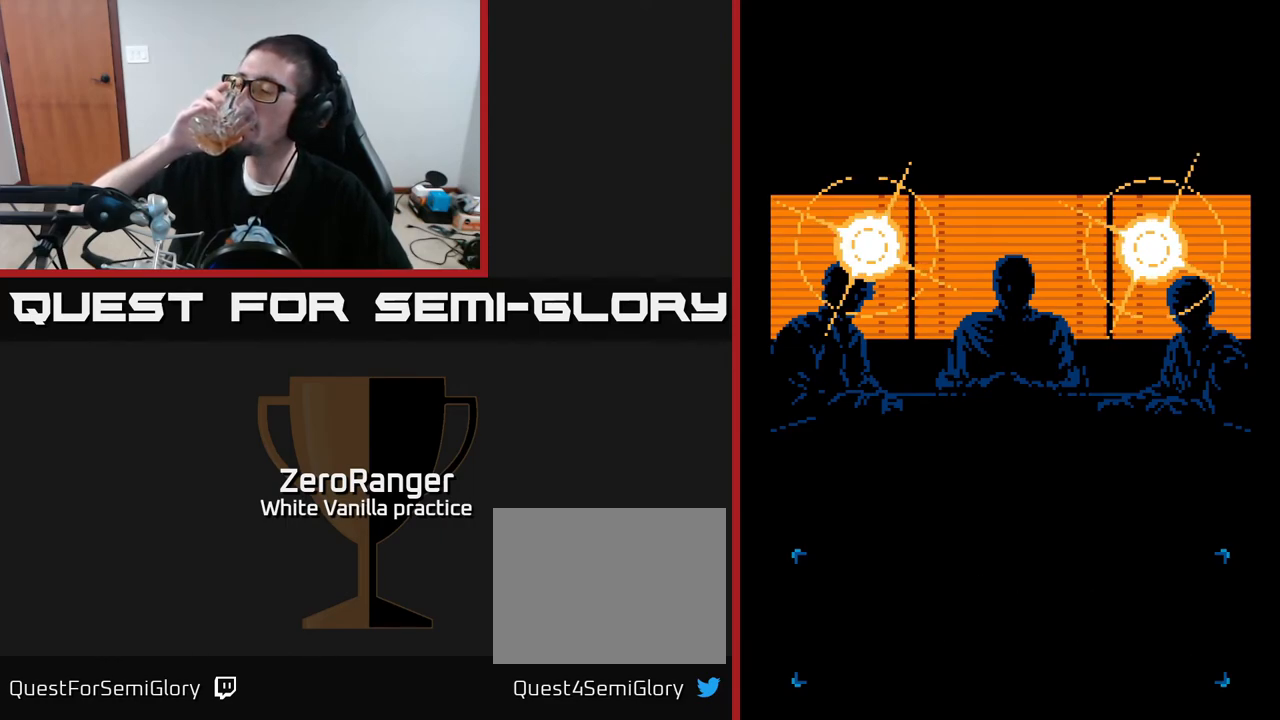
{"buttons": ["A"], "right_stick": "center", "events": [[83, "A", "down"], [150, "A", "up"], [233, "A", "down"], [333, "A", "up"], [450, "A", "down"]]}
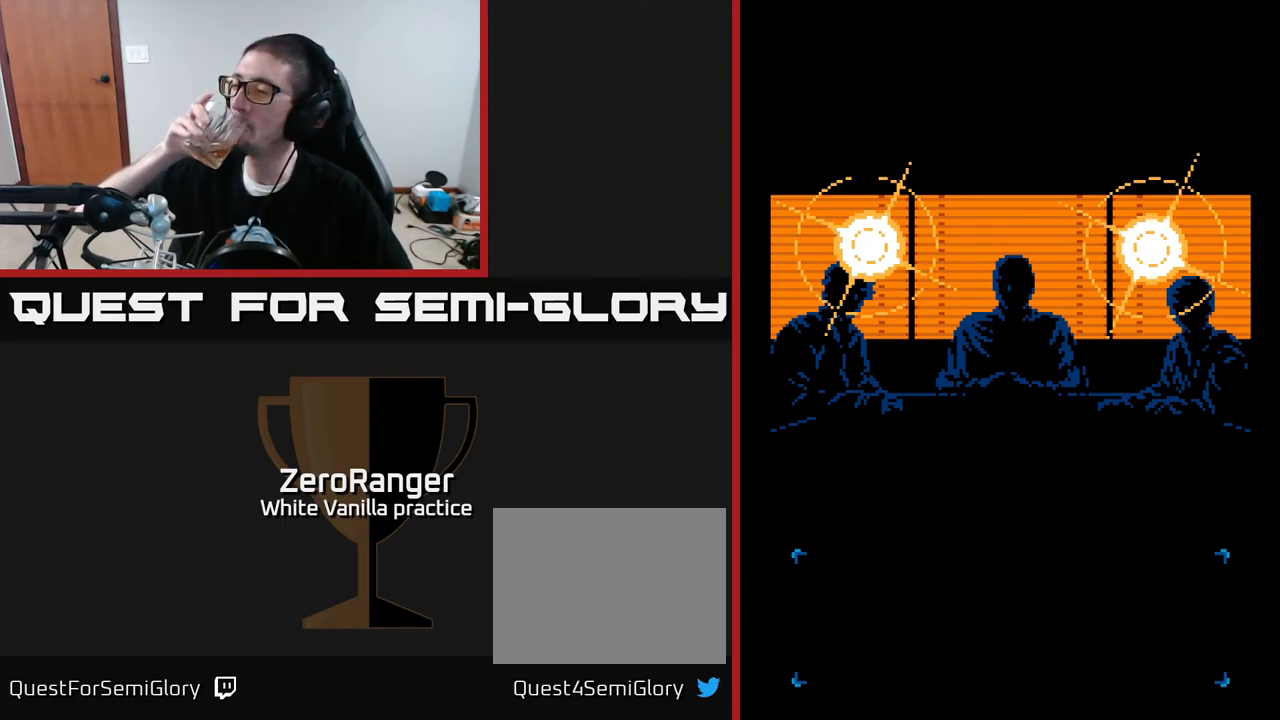
{"buttons": [], "right_stick": "center", "events": [[50, "A", "up"], [217, "A", "down"], [233, "A", "up"]]}